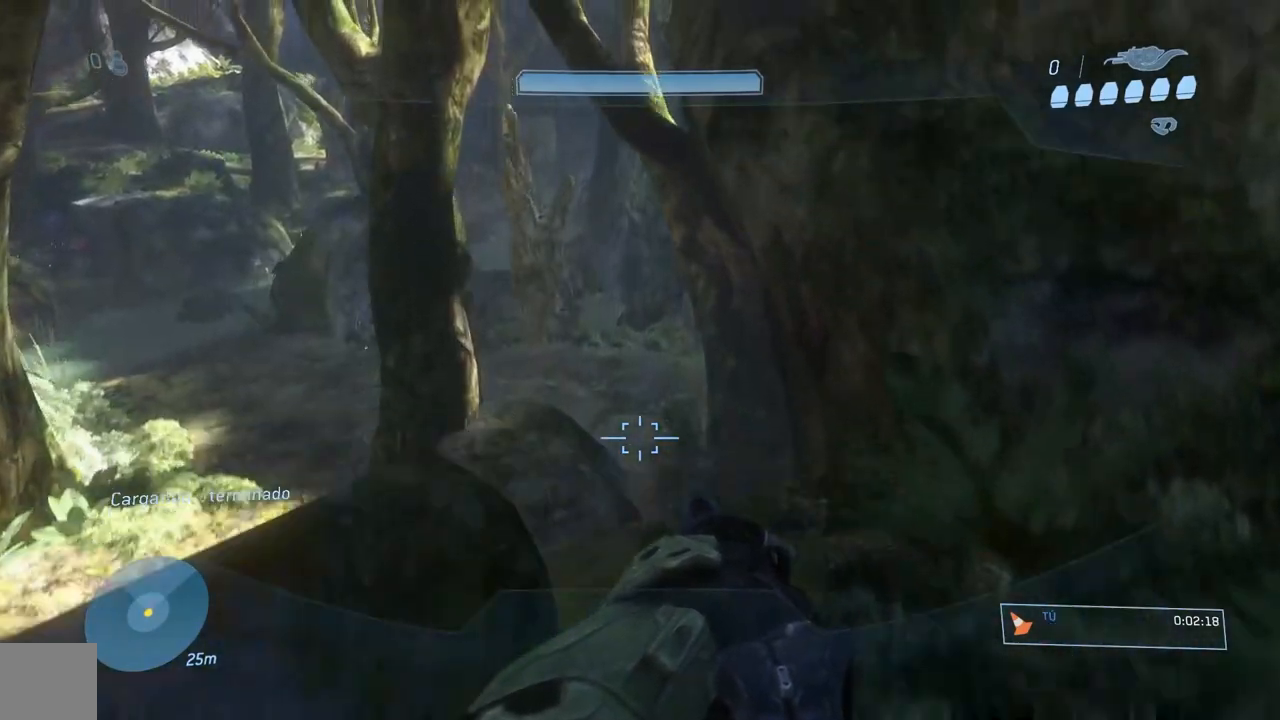
Gameplay with a controller (Xbox layout); each line is a JSON object with the inputs held at the frame after it. "events" lists button and stick changes between this image and that frame as [ms after this image, input, new state], when the widget could be followed in between. Not read: L2 R2.
{"buttons": [], "left_stick": "up", "right_stick": "center", "events": [[417, "L1", "down"], [501, "L1", "up"]]}
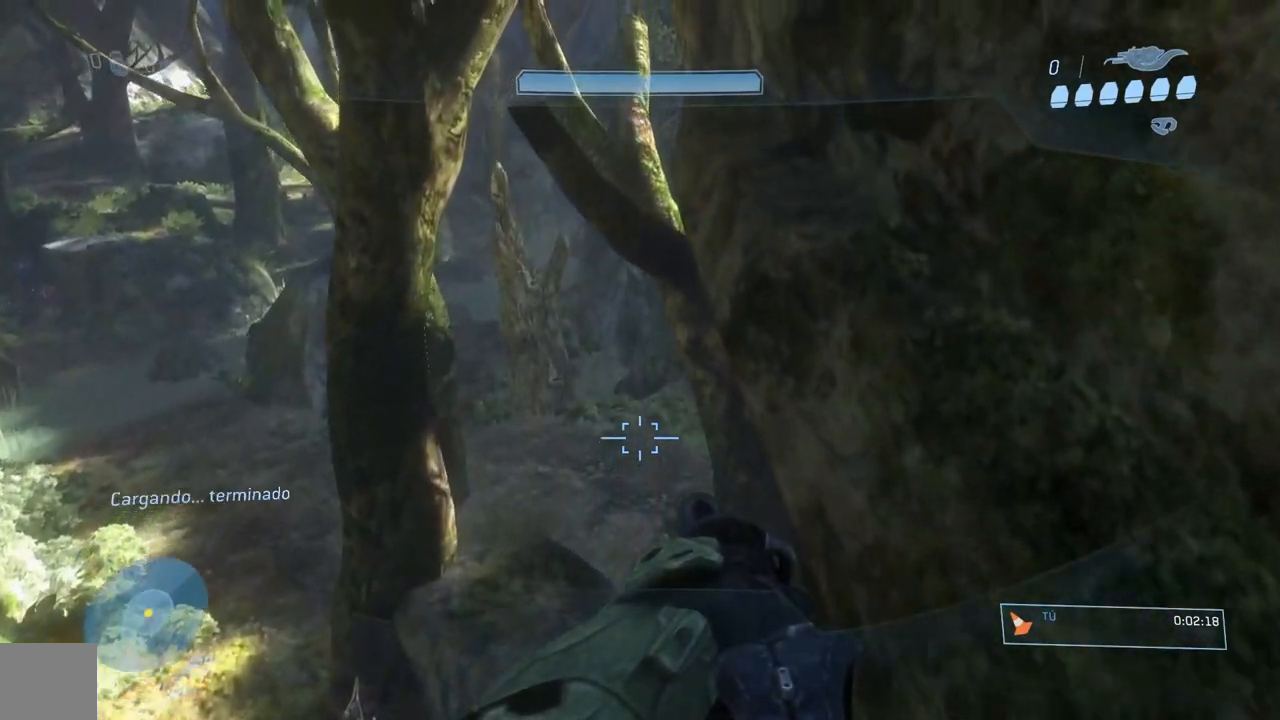
{"buttons": ["L3"], "left_stick": "up", "right_stick": "down", "events": [[33, "right_stick", "down"], [400, "L3", "down"]]}
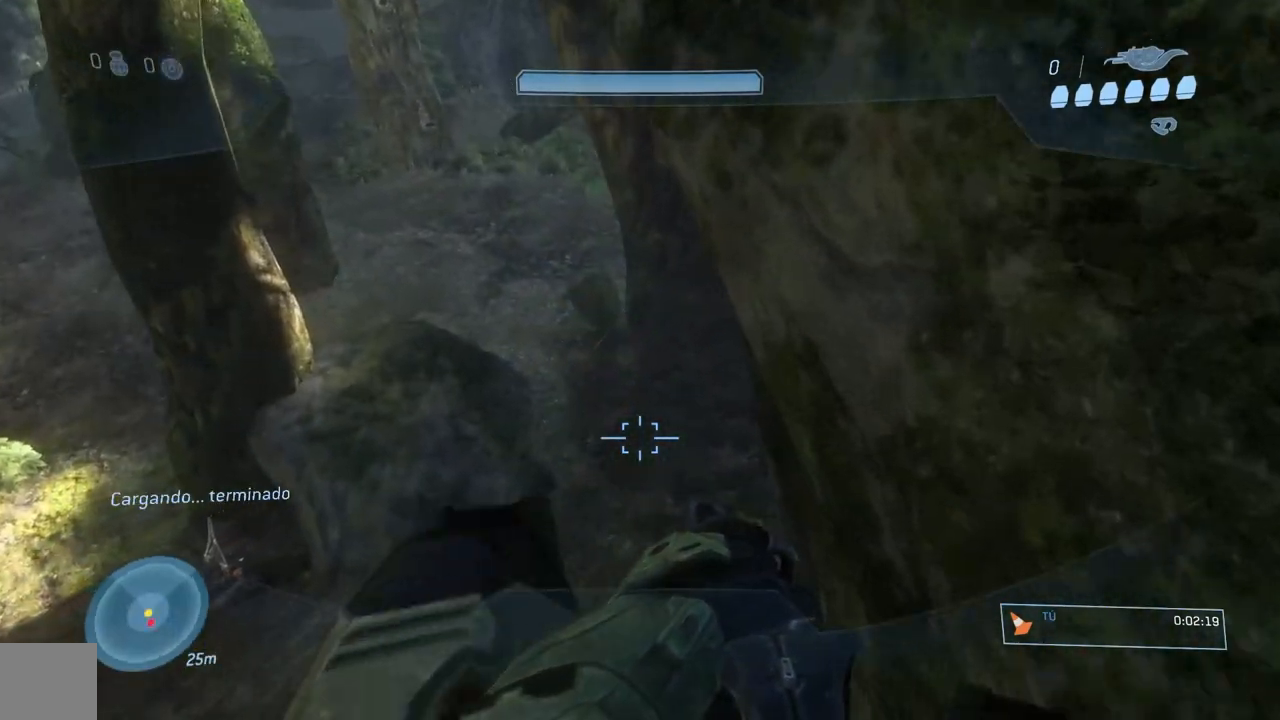
{"buttons": [], "left_stick": "up", "right_stick": "center", "events": [[217, "right_stick", "center"], [368, "L3", "up"]]}
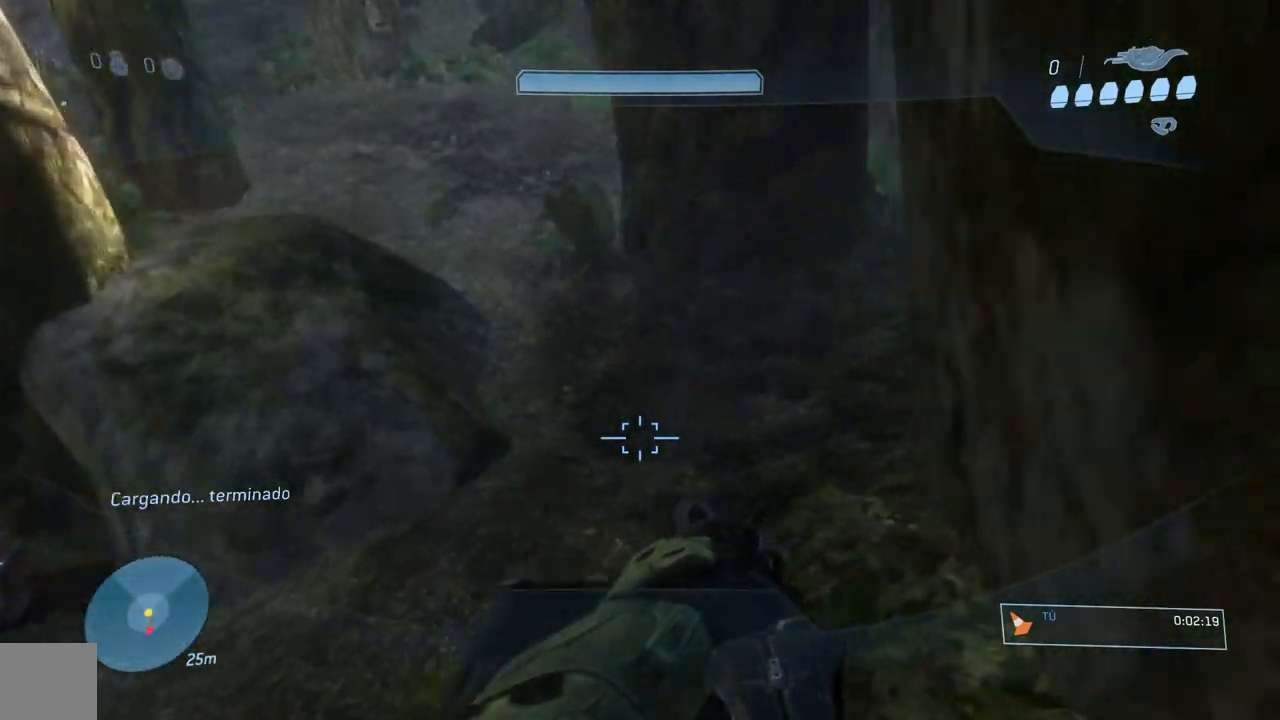
{"buttons": [], "left_stick": "up-left", "right_stick": "center", "events": [[133, "A", "down"], [317, "A", "up"], [467, "left_stick", "up-left"]]}
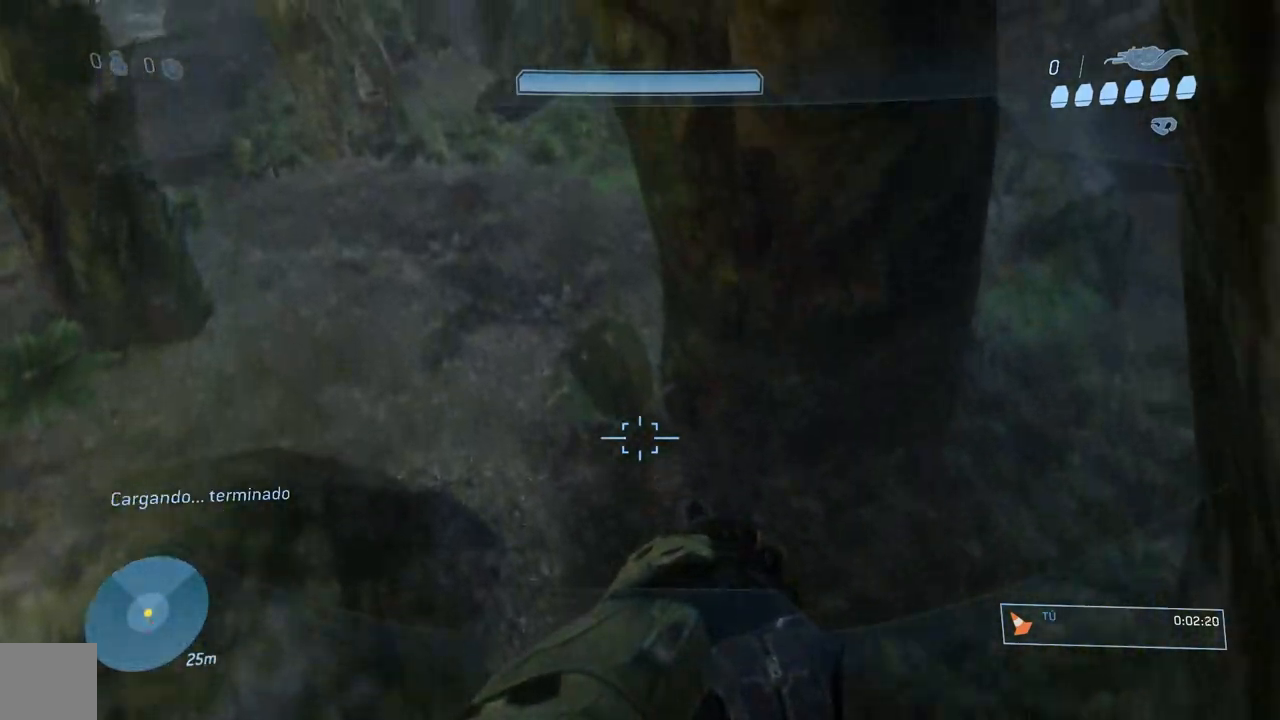
{"buttons": ["Y"], "left_stick": "up", "right_stick": "center", "events": [[17, "L1", "down"], [67, "right_stick", "up-left"], [184, "right_stick", "up"], [234, "L1", "up"], [317, "Y", "down"], [351, "left_stick", "up"], [351, "right_stick", "center"], [418, "Y", "up"], [501, "Y", "down"]]}
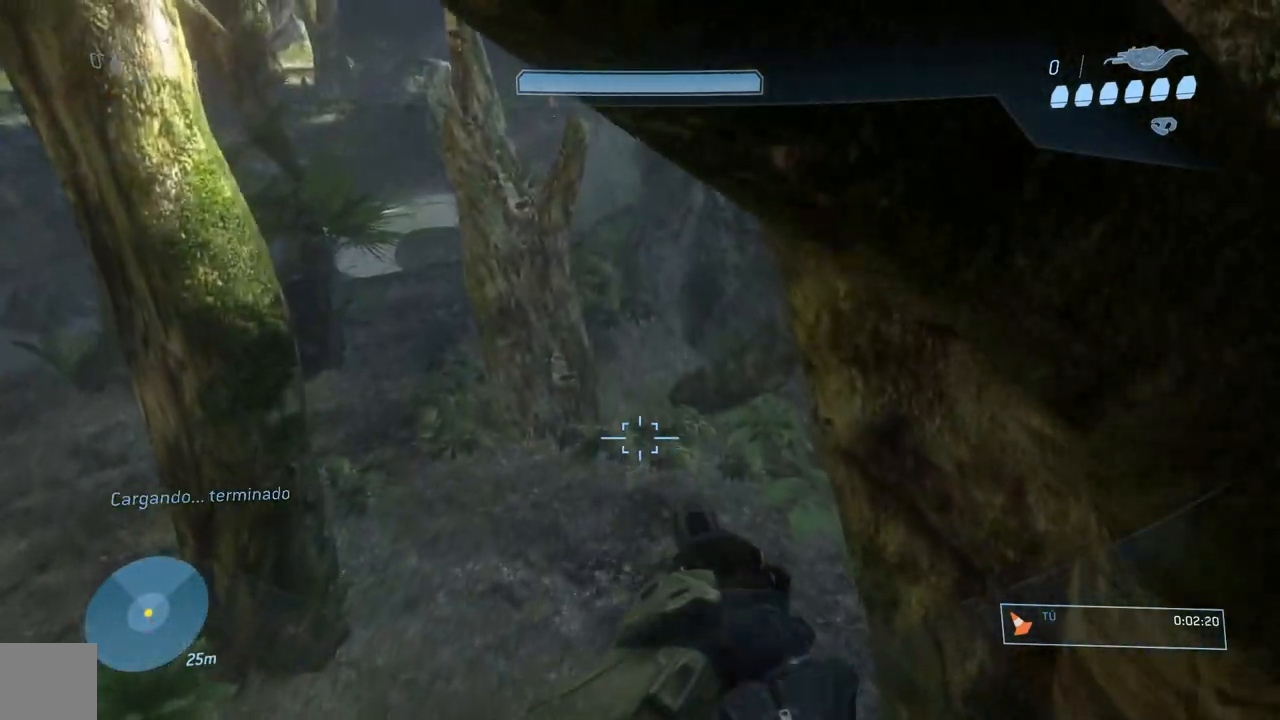
{"buttons": [], "left_stick": "up", "right_stick": "up", "events": [[67, "Y", "up"], [367, "right_stick", "up"]]}
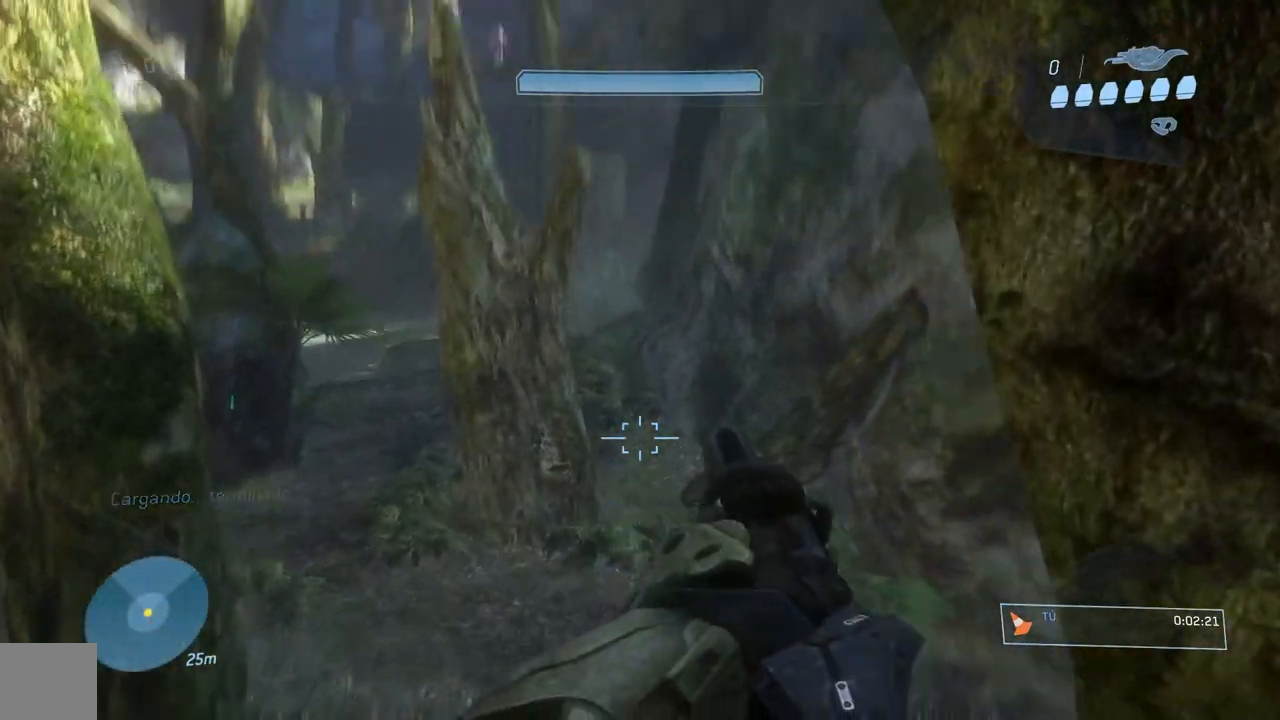
{"buttons": [], "left_stick": "up-right", "right_stick": "up", "events": [[101, "right_stick", "center"], [117, "L1", "down"], [201, "L1", "up"], [251, "right_stick", "up"], [501, "left_stick", "up-right"]]}
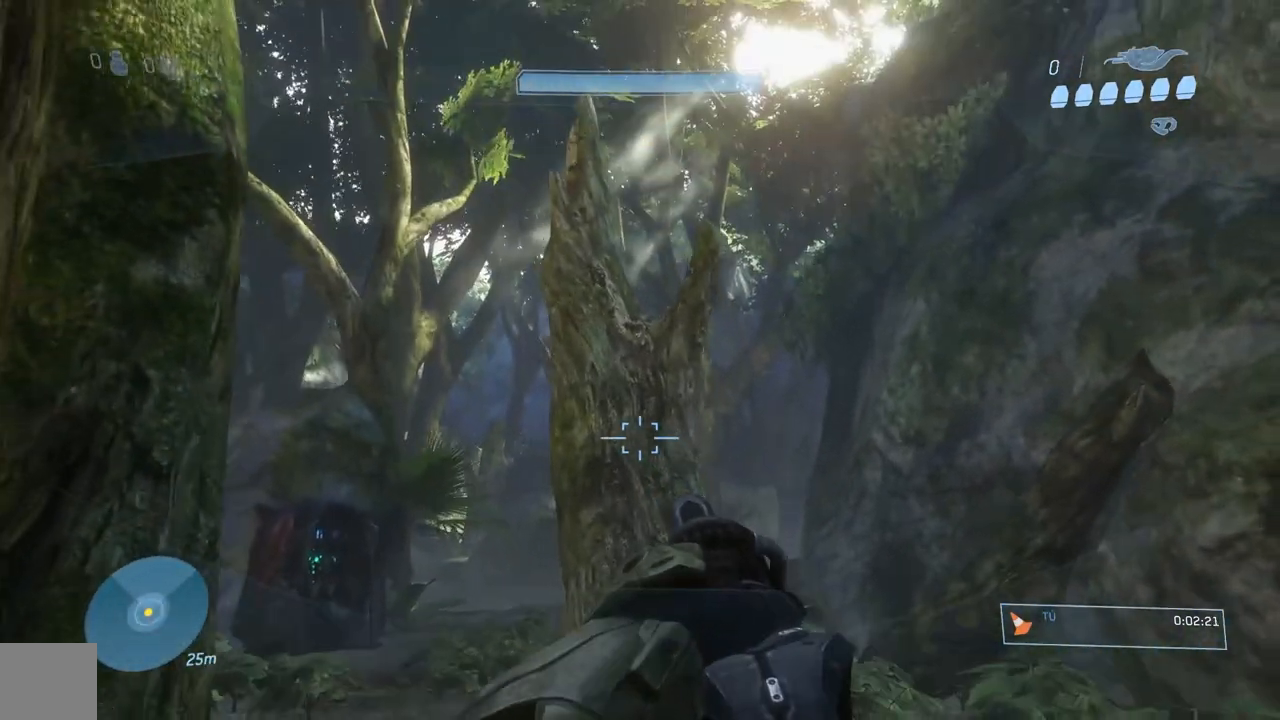
{"buttons": [], "left_stick": "up-right", "right_stick": "center", "events": [[200, "right_stick", "center"]]}
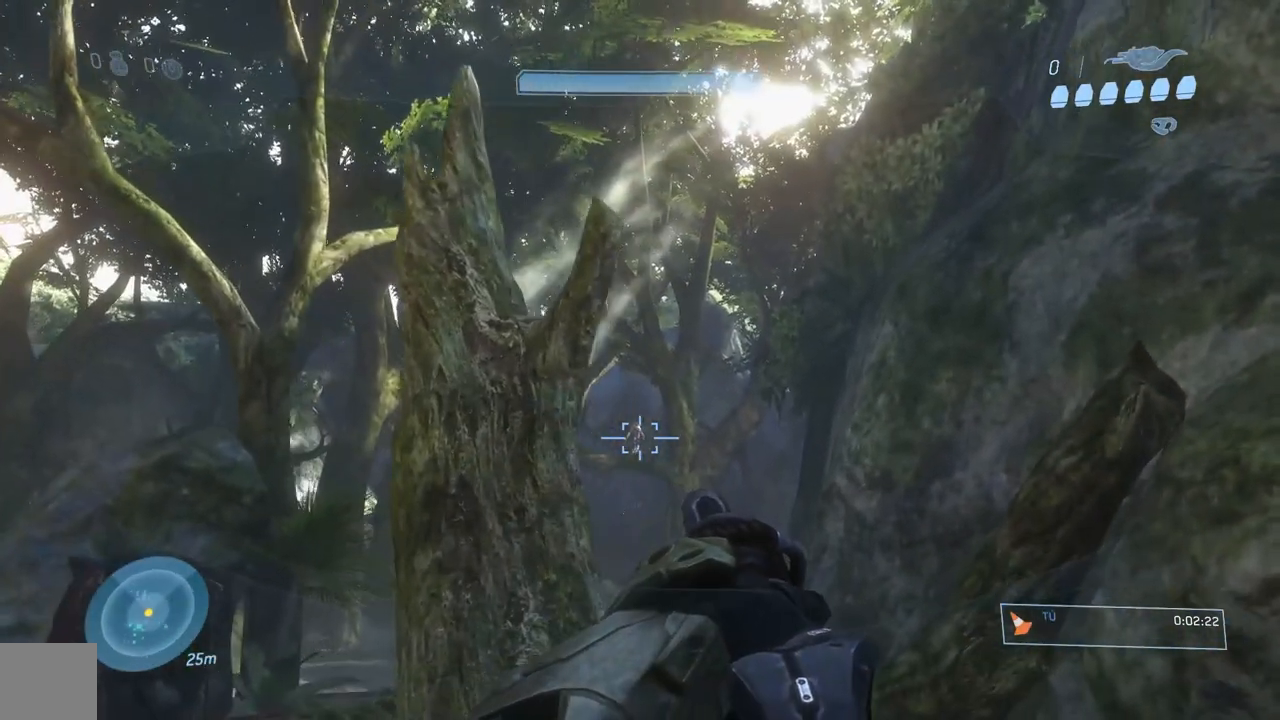
{"buttons": [], "left_stick": "up", "right_stick": "center", "events": [[368, "L1", "down"], [368, "left_stick", "up"], [418, "L1", "up"]]}
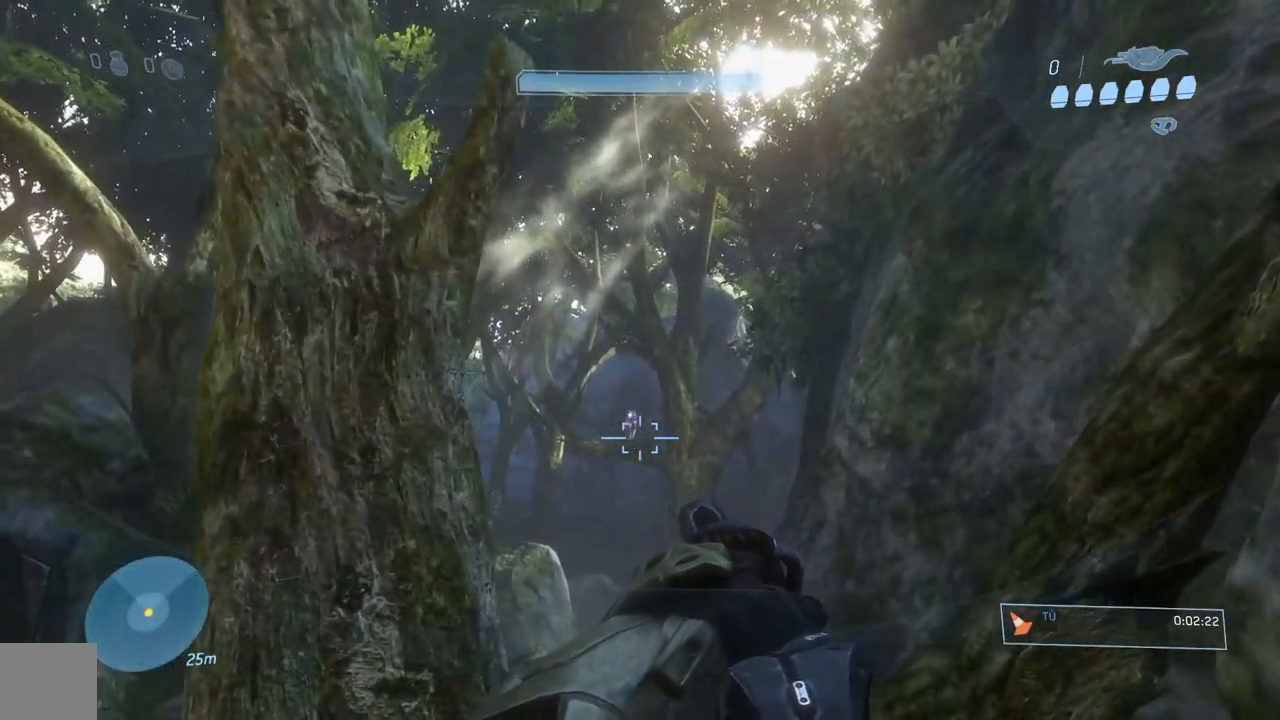
{"buttons": [], "left_stick": "up", "right_stick": "up", "events": [[184, "L1", "down"], [234, "L1", "up"], [234, "R1", "down"], [384, "R1", "up"], [500, "right_stick", "up"]]}
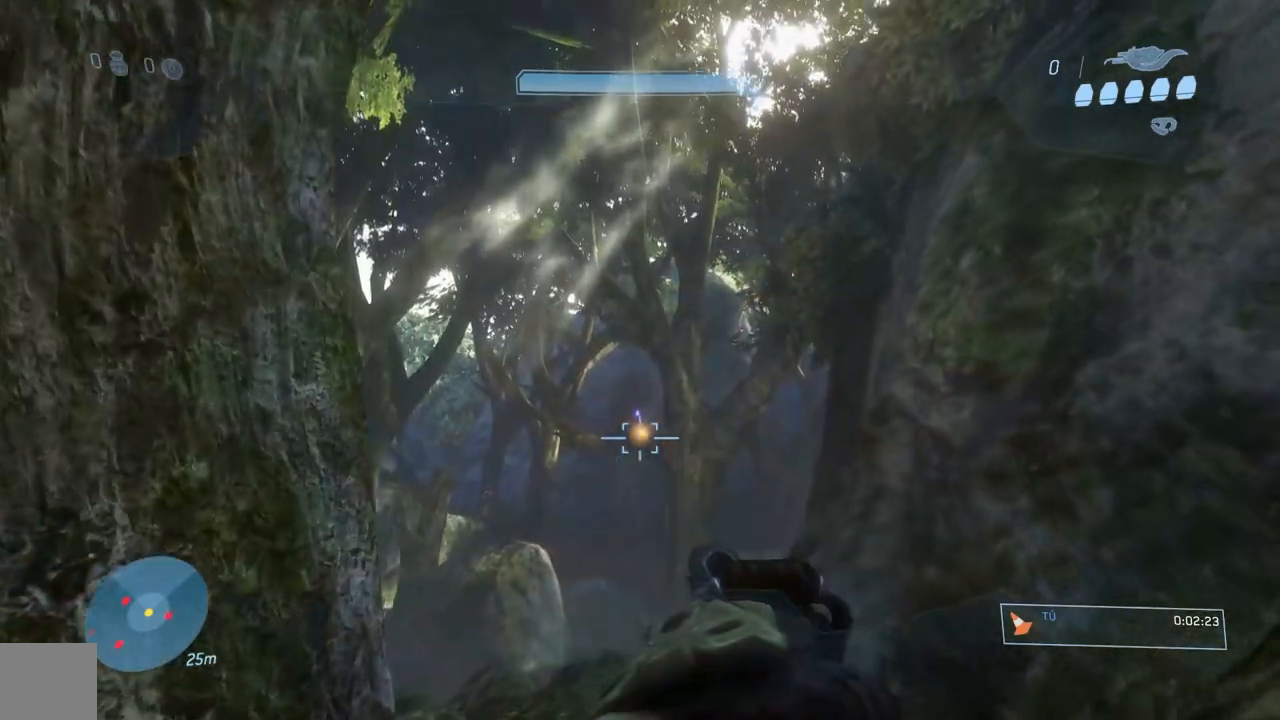
{"buttons": [], "left_stick": "up", "right_stick": "center", "events": [[151, "L1", "down"], [167, "R1", "down"], [167, "right_stick", "center"], [251, "L1", "up"], [334, "R1", "up"]]}
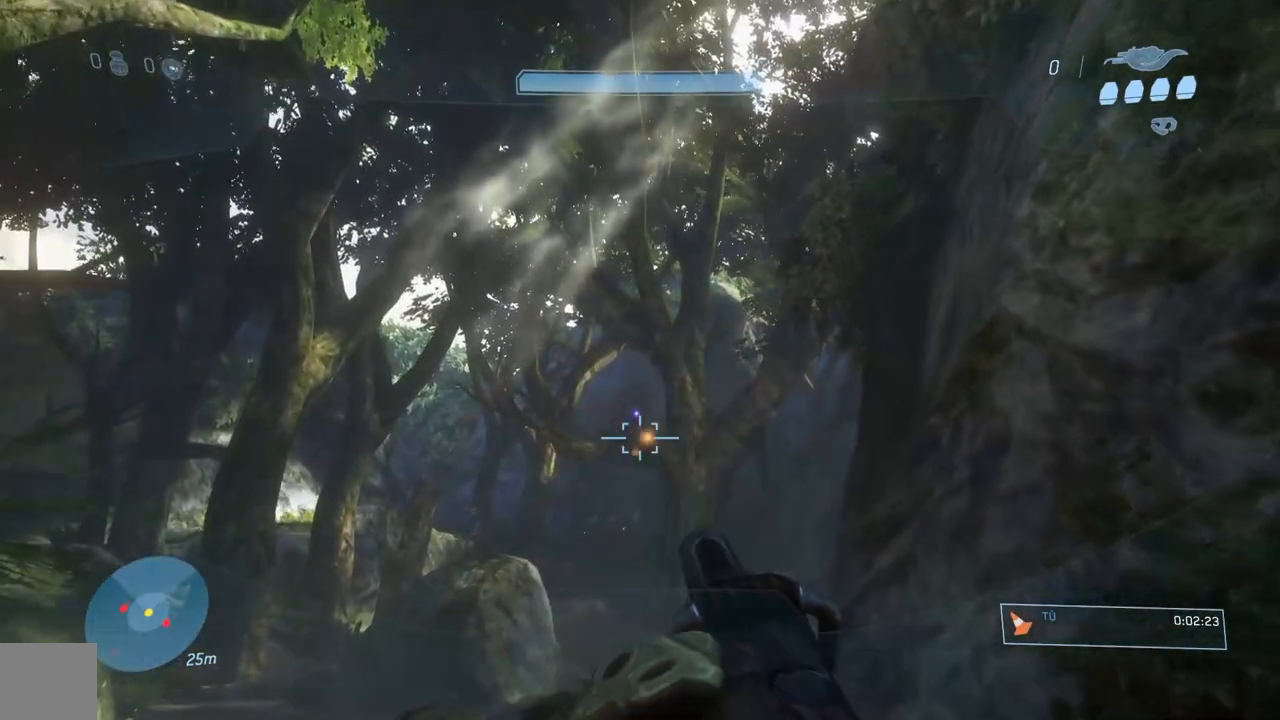
{"buttons": [], "left_stick": "up", "right_stick": "down-right", "events": [[250, "L1", "down"], [300, "L1", "up"], [500, "right_stick", "down-right"]]}
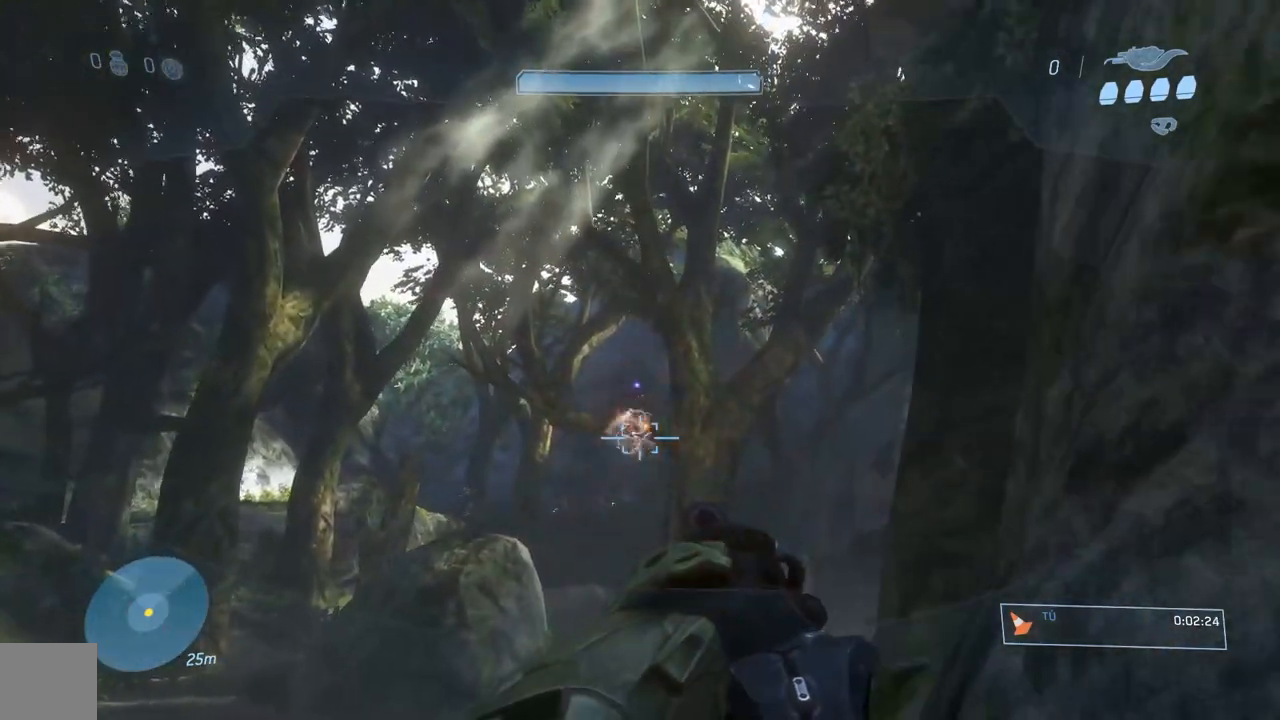
{"buttons": [], "left_stick": "up", "right_stick": "up-left", "events": [[167, "right_stick", "center"], [468, "right_stick", "up-left"]]}
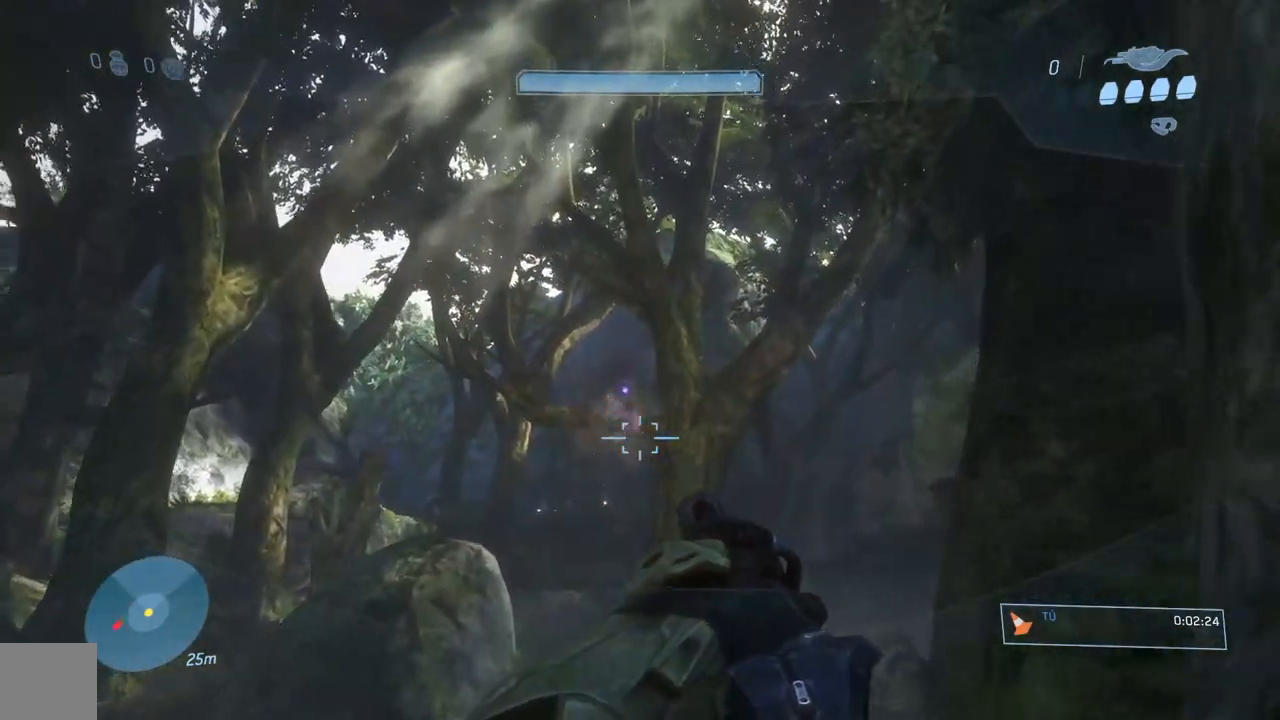
{"buttons": [], "left_stick": "up", "right_stick": "center", "events": [[184, "A", "down"], [217, "right_stick", "center"], [267, "A", "up"]]}
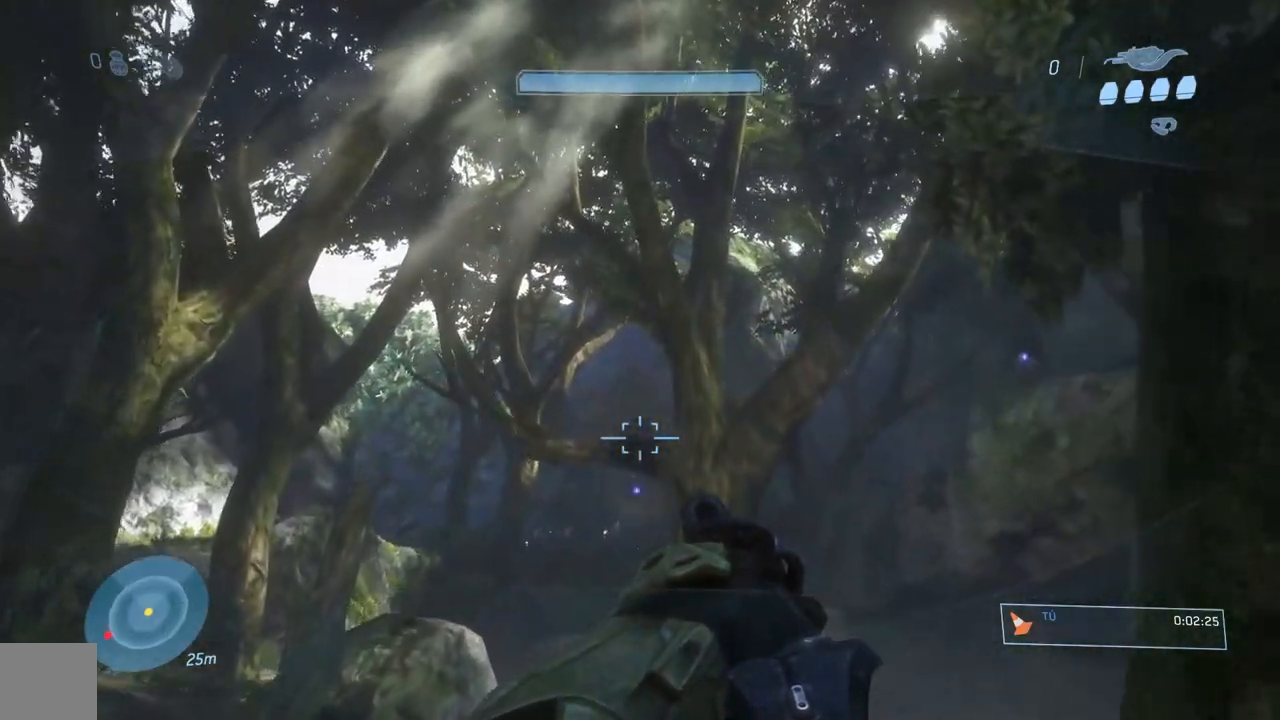
{"buttons": [], "left_stick": "up", "right_stick": "center", "events": [[167, "right_stick", "down"], [267, "right_stick", "right"], [484, "right_stick", "center"]]}
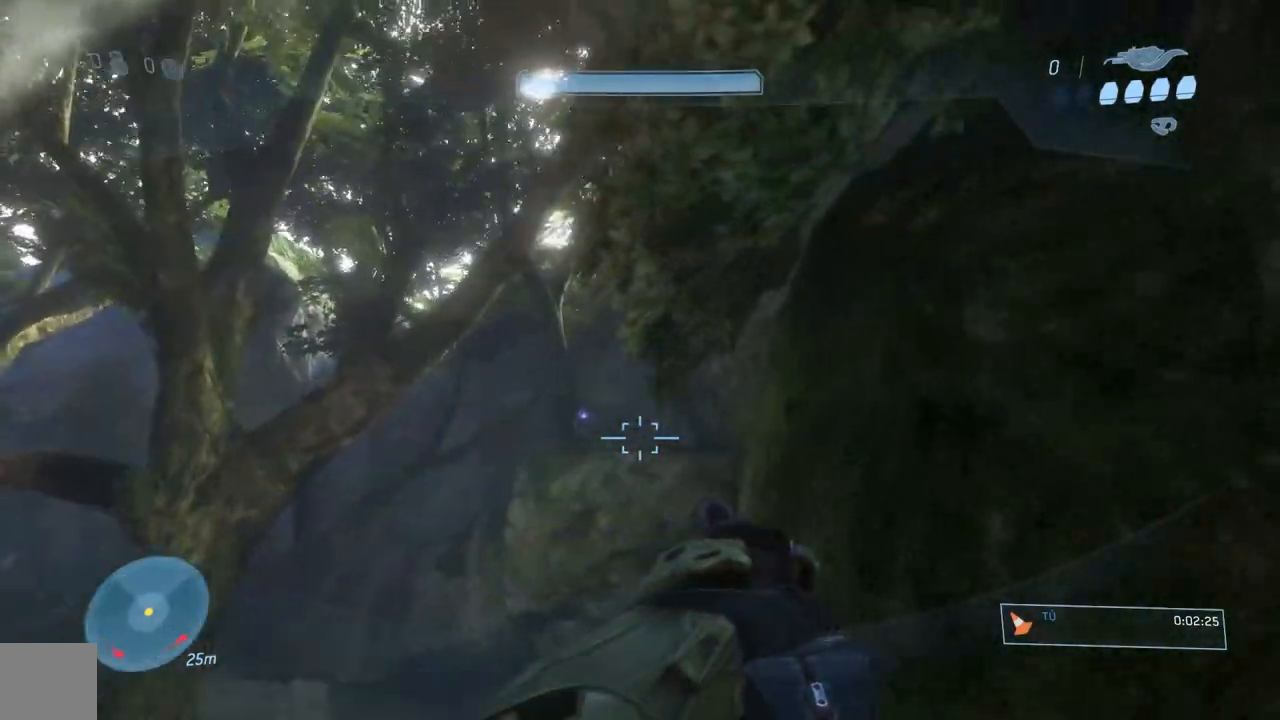
{"buttons": [], "left_stick": "up-left", "right_stick": "center", "events": [[67, "left_stick", "up-left"], [183, "right_stick", "left"], [284, "right_stick", "up"], [317, "R1", "down"], [367, "right_stick", "center"], [467, "R1", "up"]]}
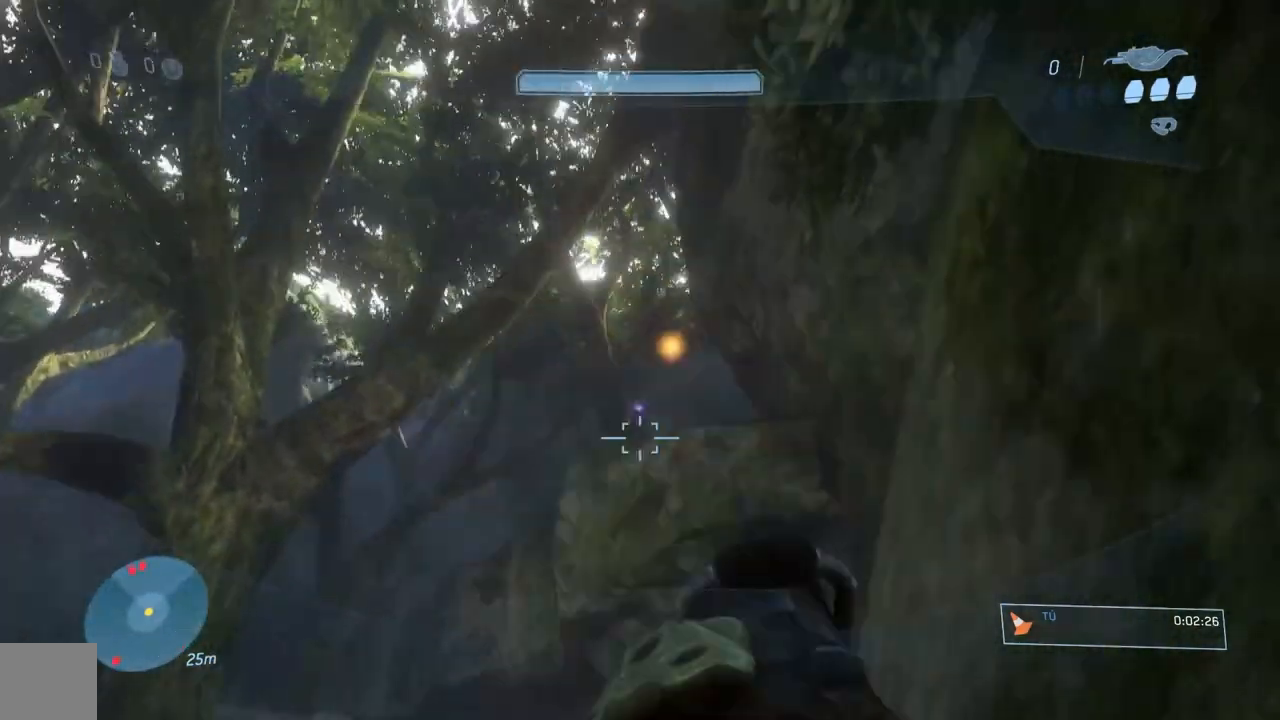
{"buttons": [], "left_stick": "up-left", "right_stick": "center", "events": []}
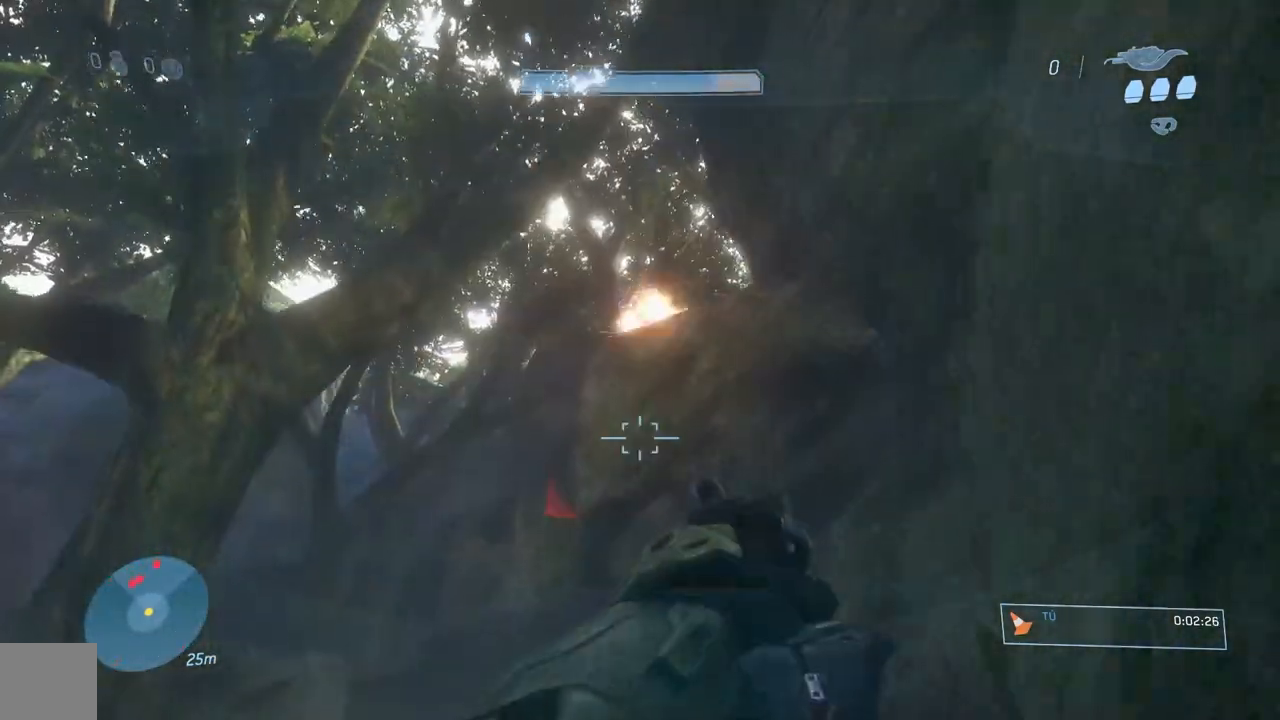
{"buttons": [], "left_stick": "up", "right_stick": "down", "events": [[100, "right_stick", "down-left"], [267, "right_stick", "down"], [450, "left_stick", "up"]]}
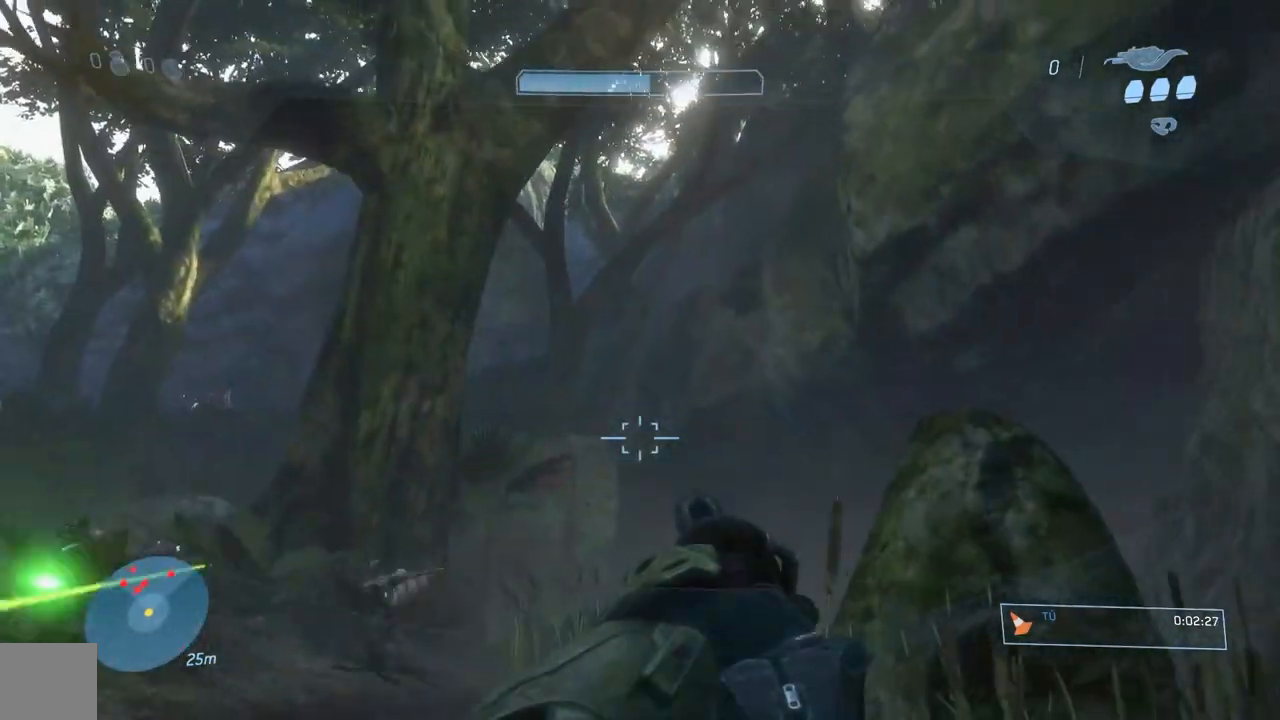
{"buttons": [], "left_stick": "up", "right_stick": "center", "events": [[84, "right_stick", "down-left"], [301, "L1", "down"], [317, "right_stick", "center"], [351, "L1", "up"]]}
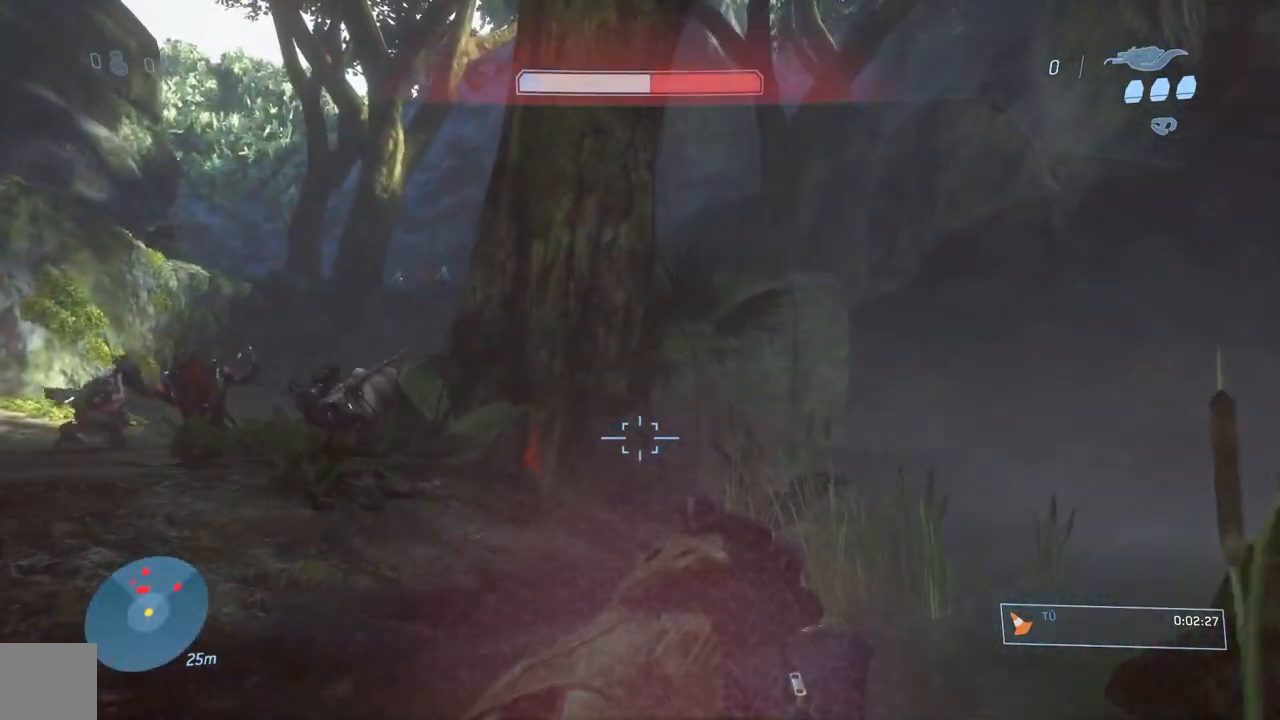
{"buttons": ["L1"], "left_stick": "up", "right_stick": "down", "events": [[417, "right_stick", "down"], [484, "L1", "down"]]}
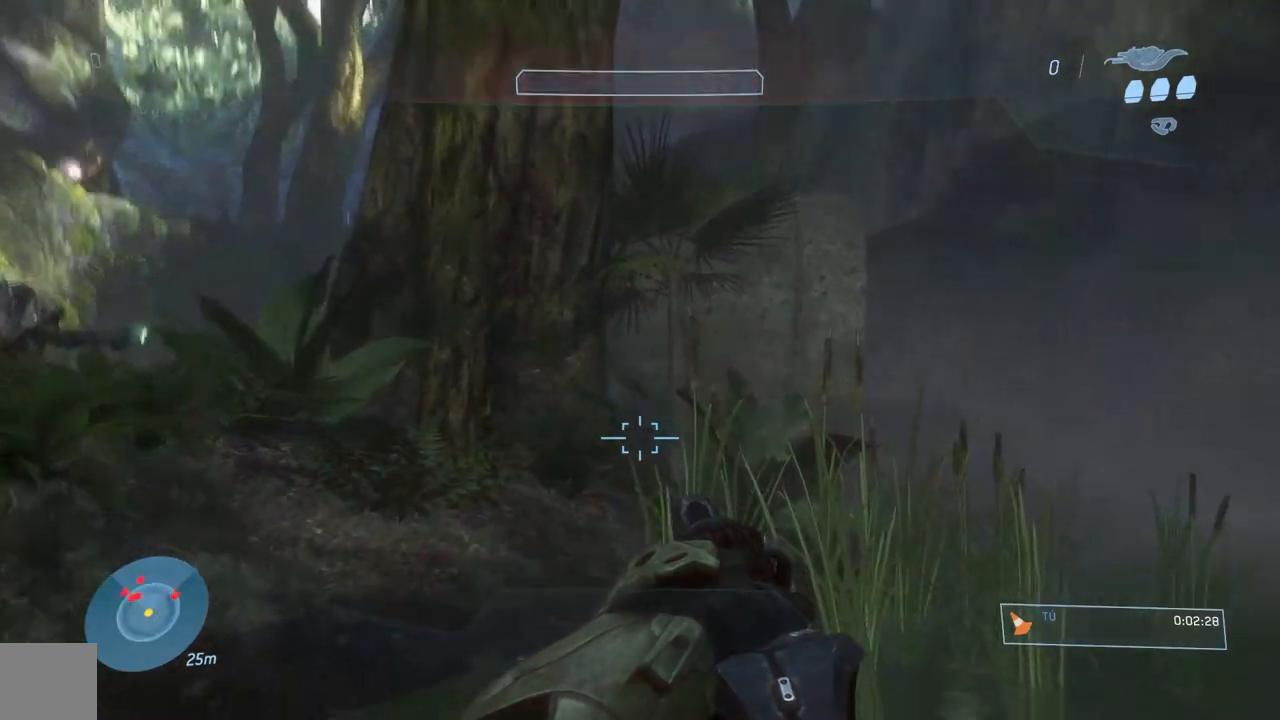
{"buttons": [], "left_stick": "up", "right_stick": "down-right", "events": [[101, "L1", "up"], [267, "right_stick", "down-right"]]}
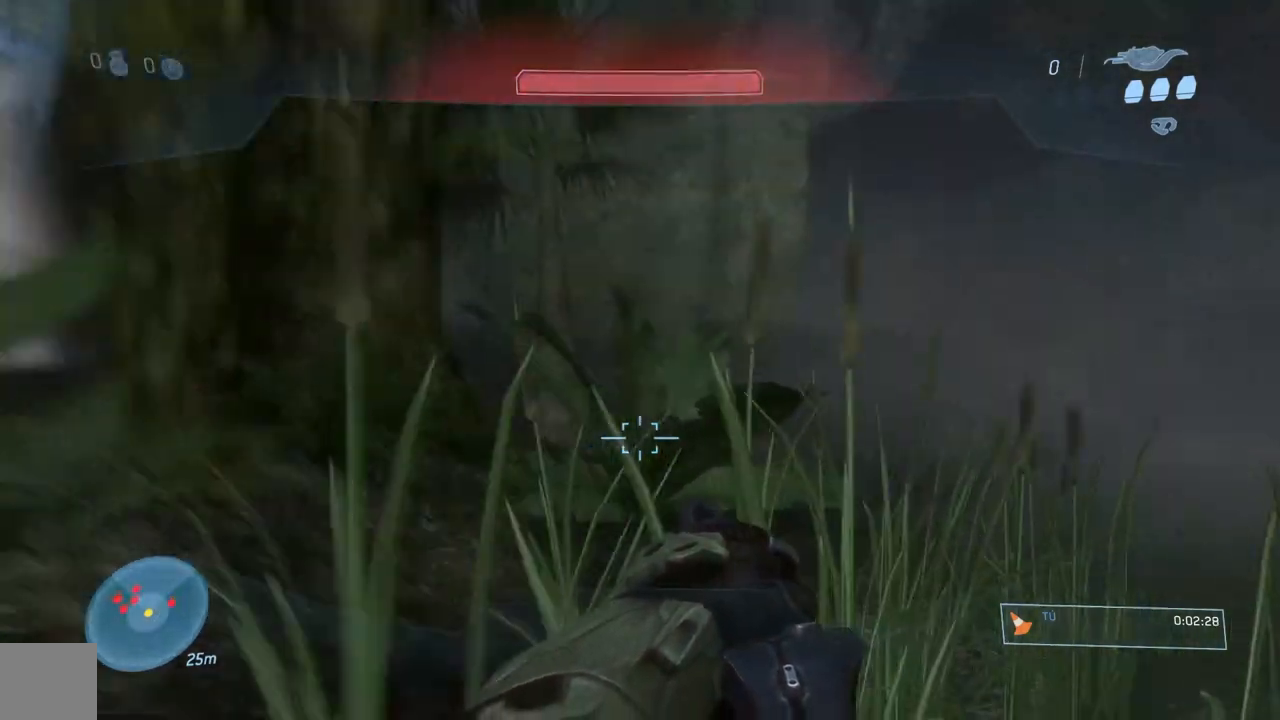
{"buttons": [], "left_stick": "up", "right_stick": "center", "events": [[167, "right_stick", "right"], [284, "right_stick", "center"]]}
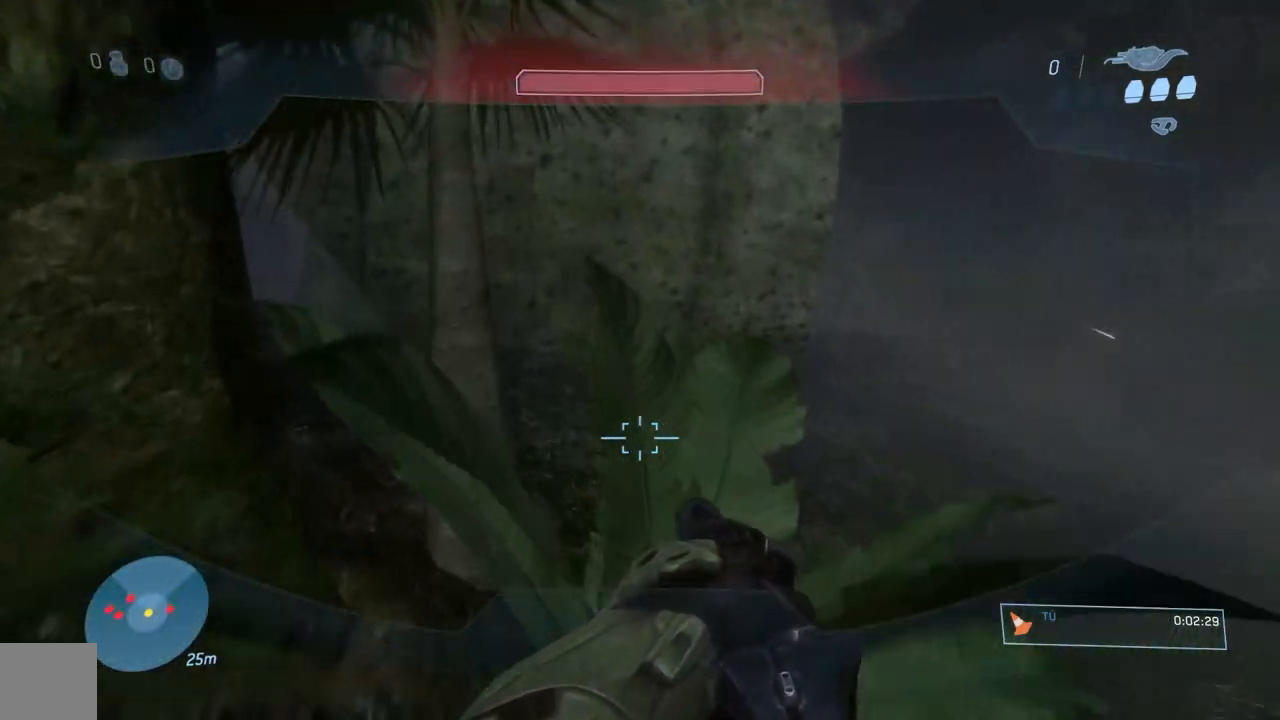
{"buttons": [], "left_stick": "up", "right_stick": "center", "events": []}
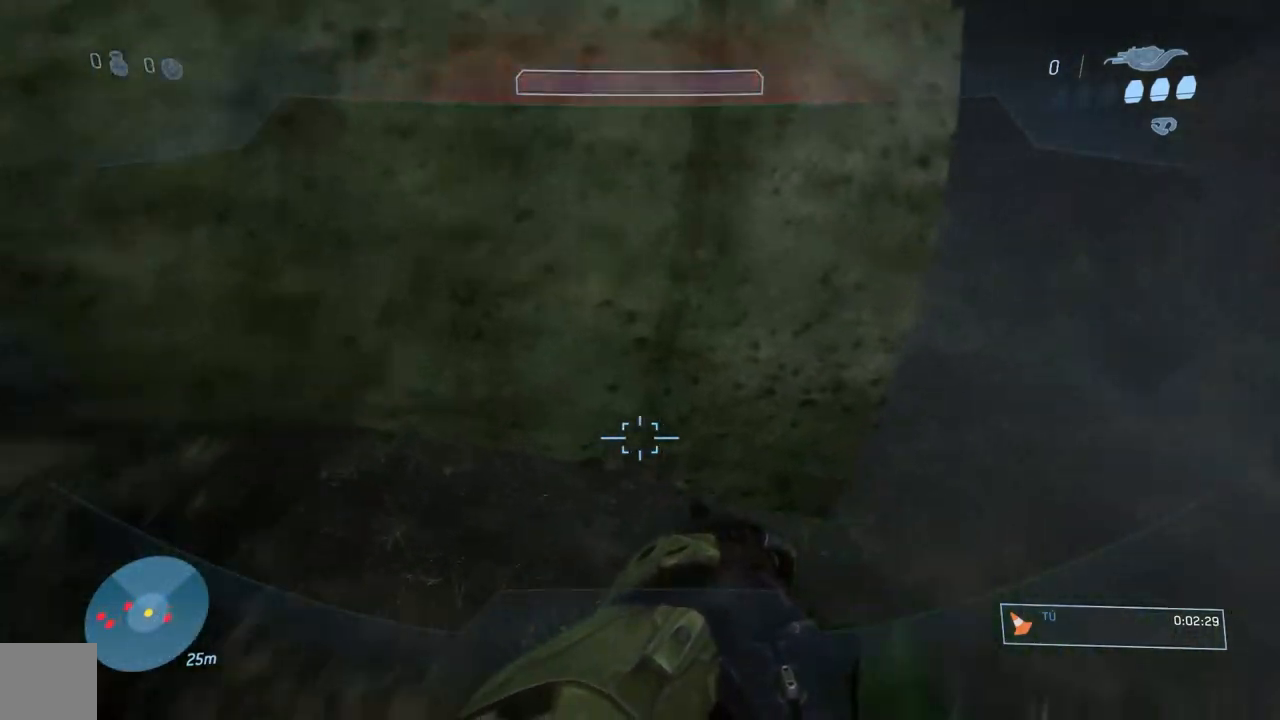
{"buttons": ["L3"], "left_stick": "up", "right_stick": "down-right", "events": [[33, "A", "down"], [67, "L3", "down"], [150, "A", "up"], [217, "A", "down"], [334, "A", "up"], [484, "right_stick", "down-right"]]}
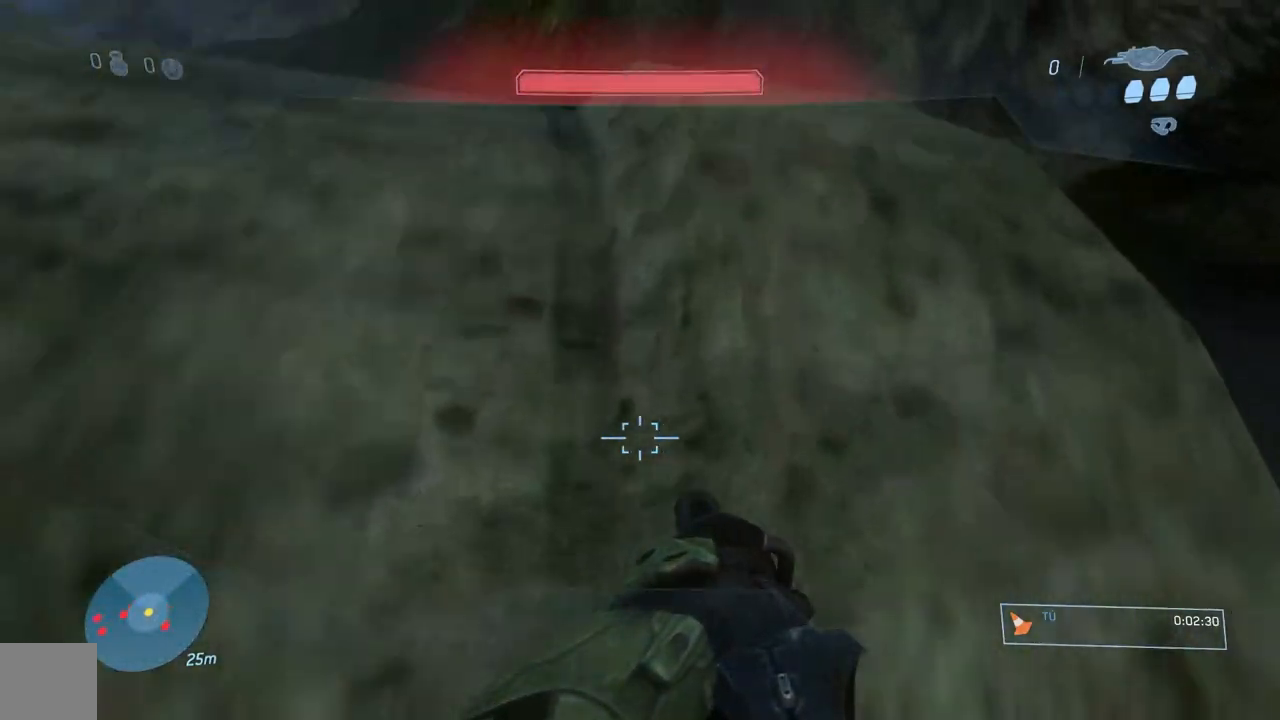
{"buttons": [], "left_stick": "up", "right_stick": "down", "events": [[117, "right_stick", "down"], [418, "L3", "up"]]}